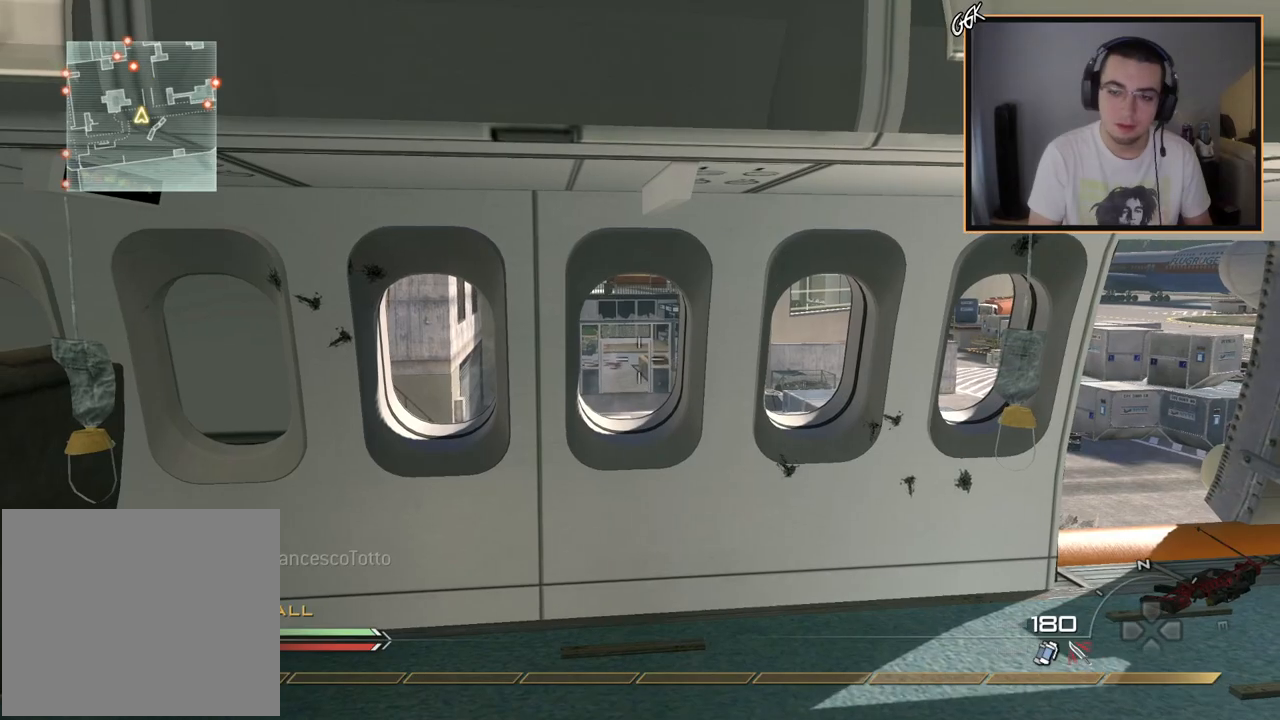
Gameplay with a controller (PlayStation layout); each line is a JSON object with the inputs held at the frame after it. "events" lists button and stick changes between this image and that frame as [ms after this image, input, new state], when the widget could be followed in between.
{"buttons": ["L1"], "left_stick": "up", "right_stick": "center", "events": [[100, "left_stick", "up"], [117, "L1", "up"], [201, "left_stick", "center"], [468, "L1", "down"], [484, "left_stick", "up"]]}
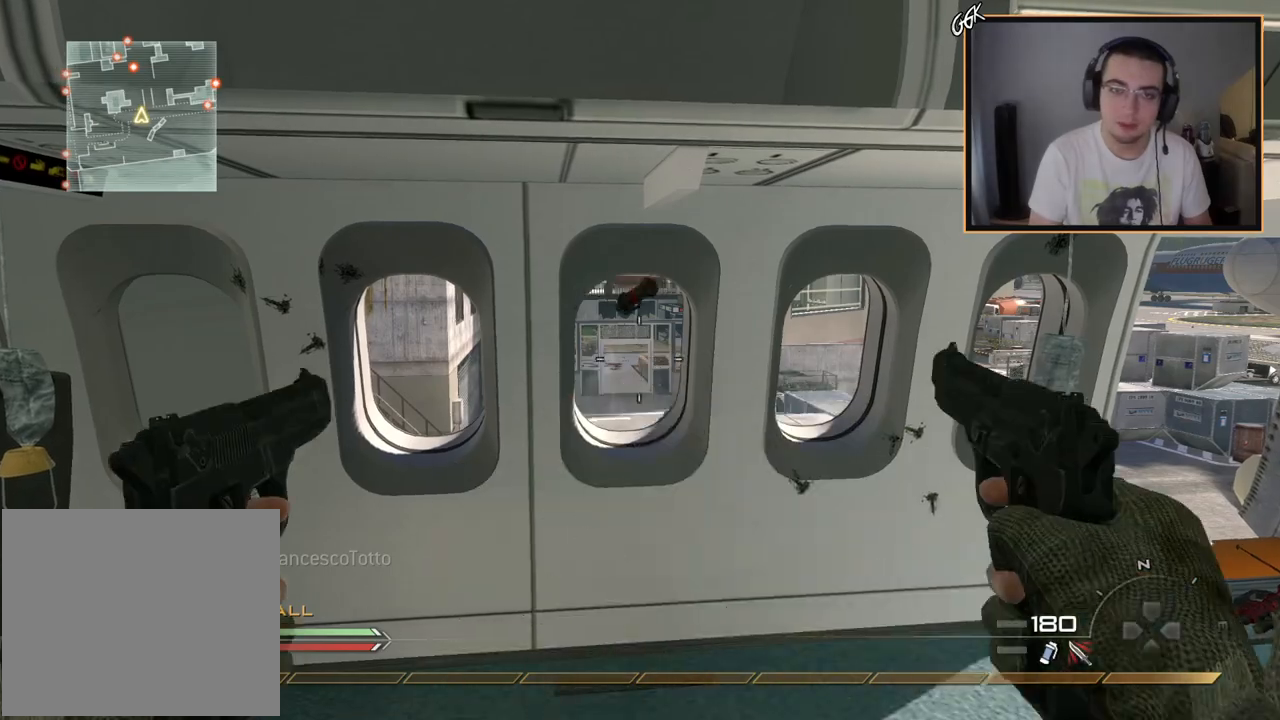
{"buttons": [], "left_stick": "up", "right_stick": "center", "events": [[50, "right_stick", "down"], [117, "right_stick", "center"], [167, "L1", "up"]]}
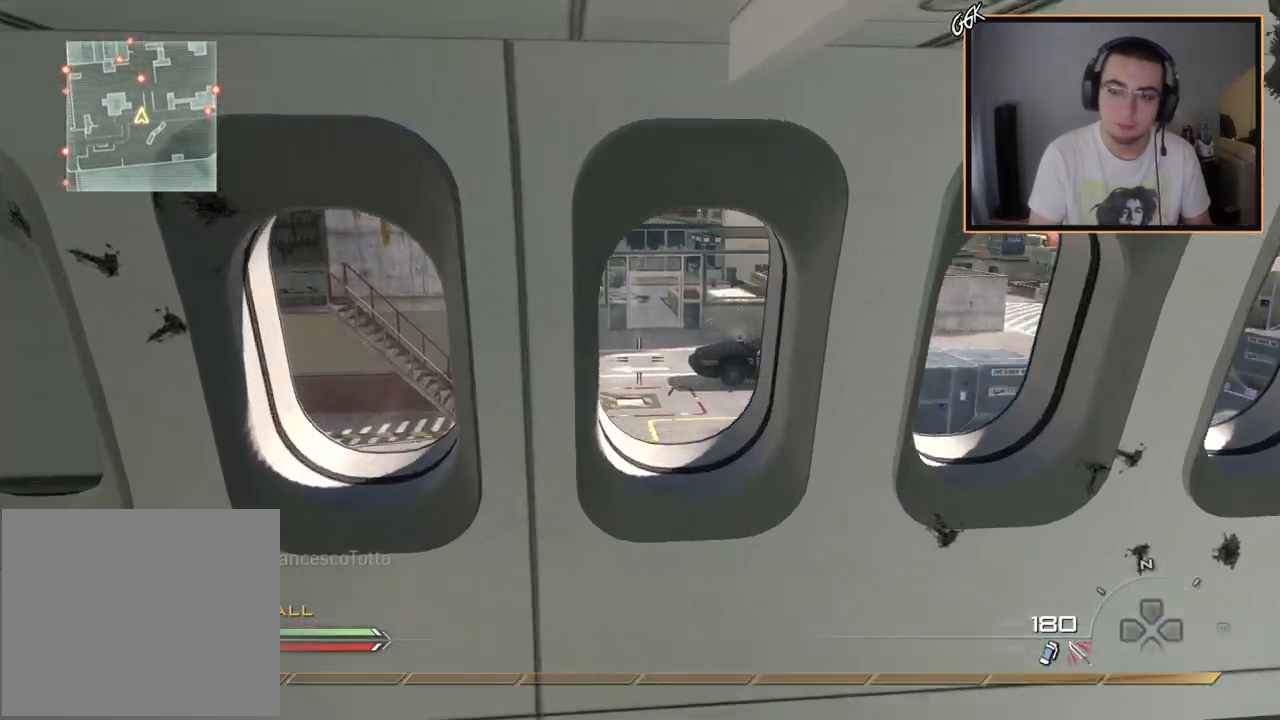
{"buttons": [], "left_stick": "up", "right_stick": "center", "events": [[33, "left_stick", "center"], [217, "left_stick", "down"], [300, "left_stick", "down-right"], [300, "right_stick", "right"], [400, "left_stick", "up-right"], [450, "left_stick", "up"], [484, "right_stick", "center"]]}
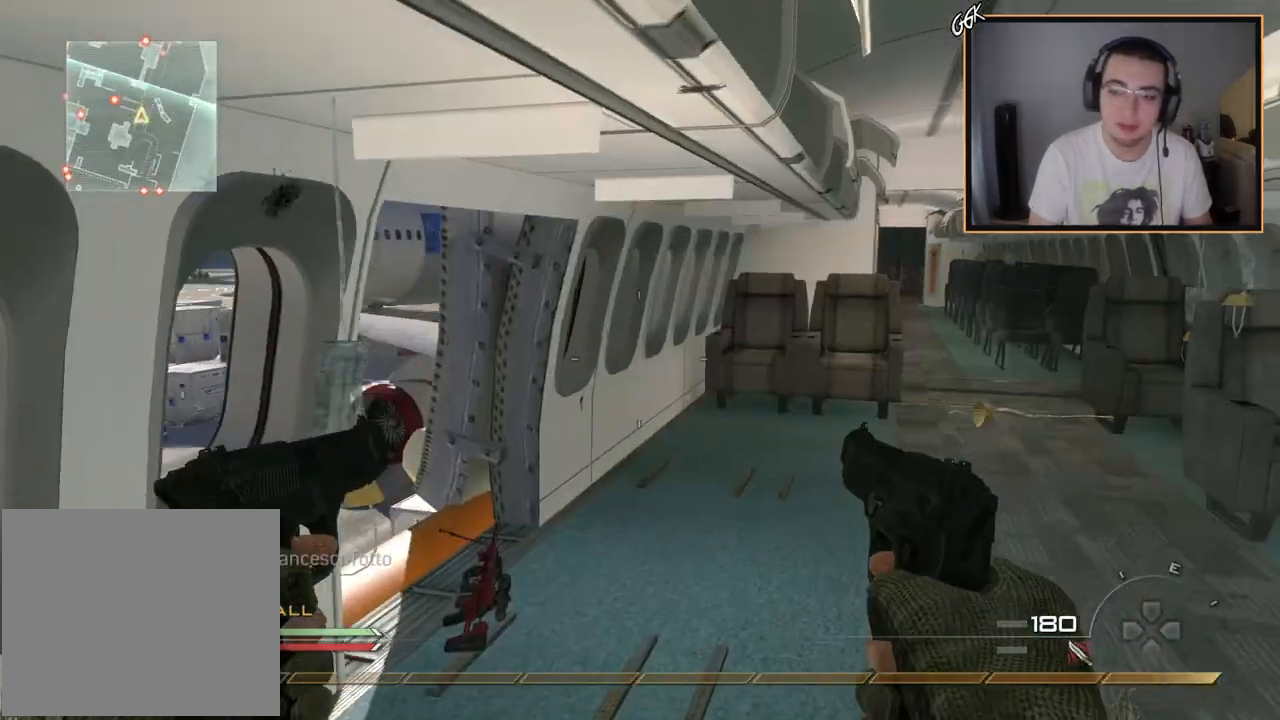
{"buttons": [], "left_stick": "up", "right_stick": "center", "events": [[267, "right_stick", "left"], [351, "right_stick", "center"]]}
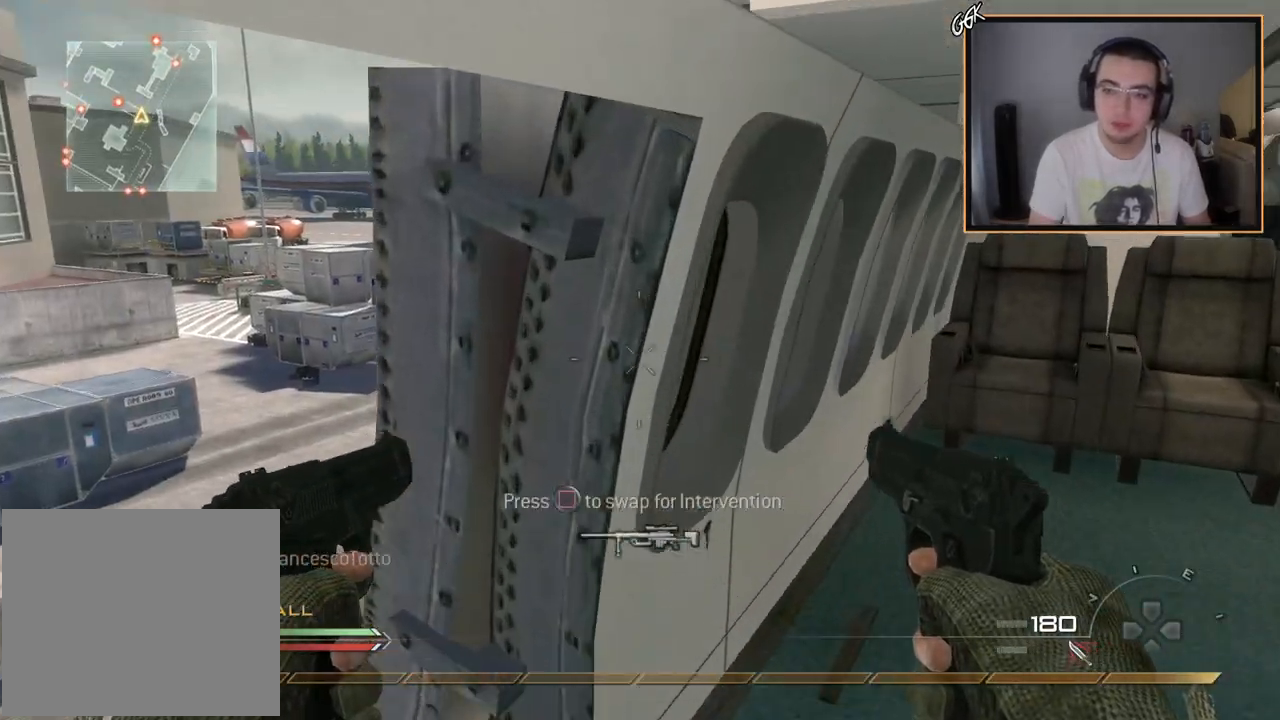
{"buttons": [], "left_stick": "up-left", "right_stick": "center", "events": [[16, "left_stick", "up-left"], [150, "right_stick", "right"], [183, "left_stick", "center"], [267, "right_stick", "center"], [450, "left_stick", "up-left"]]}
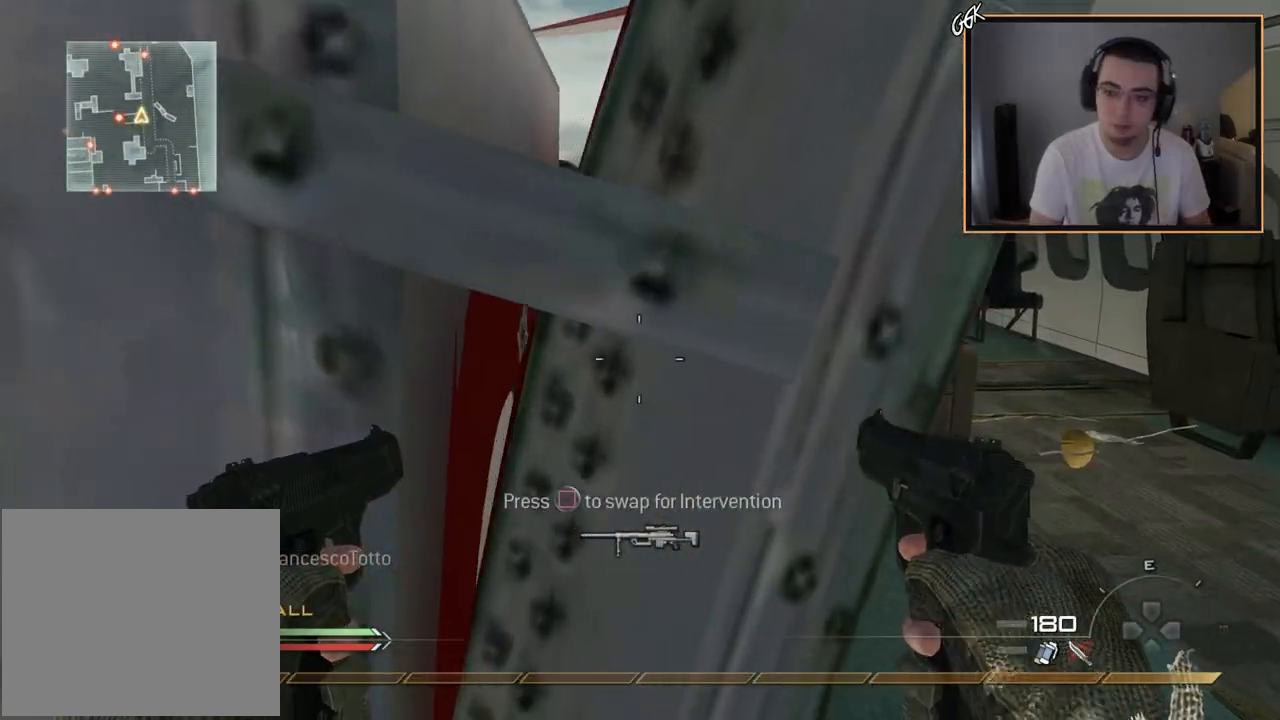
{"buttons": ["CROSS"], "left_stick": "up", "right_stick": "center", "events": [[50, "left_stick", "center"], [250, "CROSS", "down"], [367, "left_stick", "up"]]}
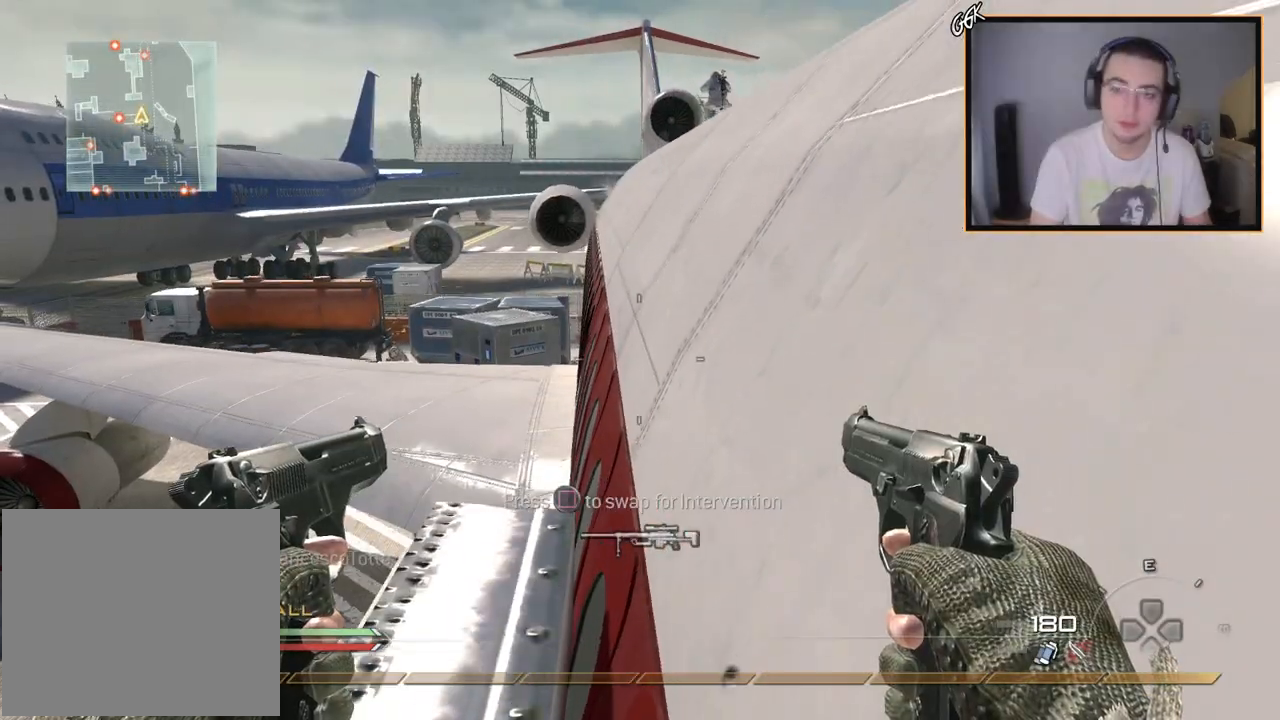
{"buttons": [], "left_stick": "center", "right_stick": "center", "events": [[66, "CROSS", "up"], [283, "left_stick", "center"]]}
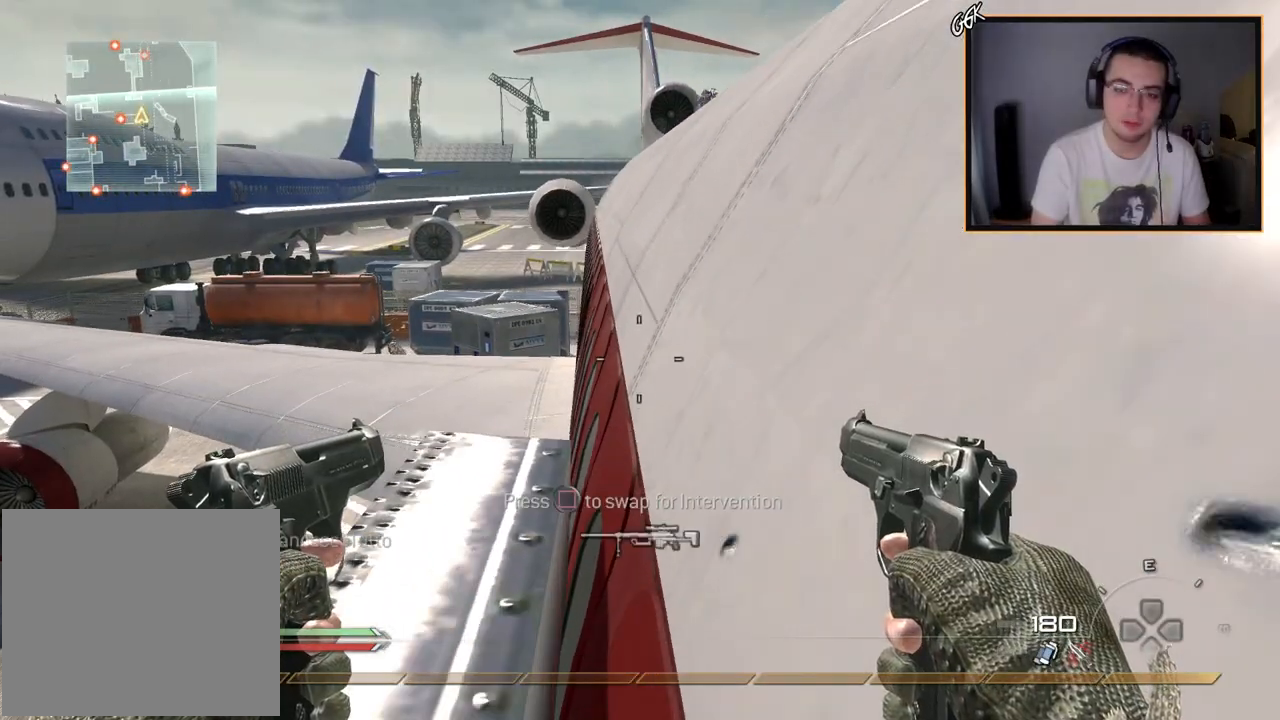
{"buttons": [], "left_stick": "center", "right_stick": "center", "events": [[50, "right_stick", "down-right"], [234, "right_stick", "center"]]}
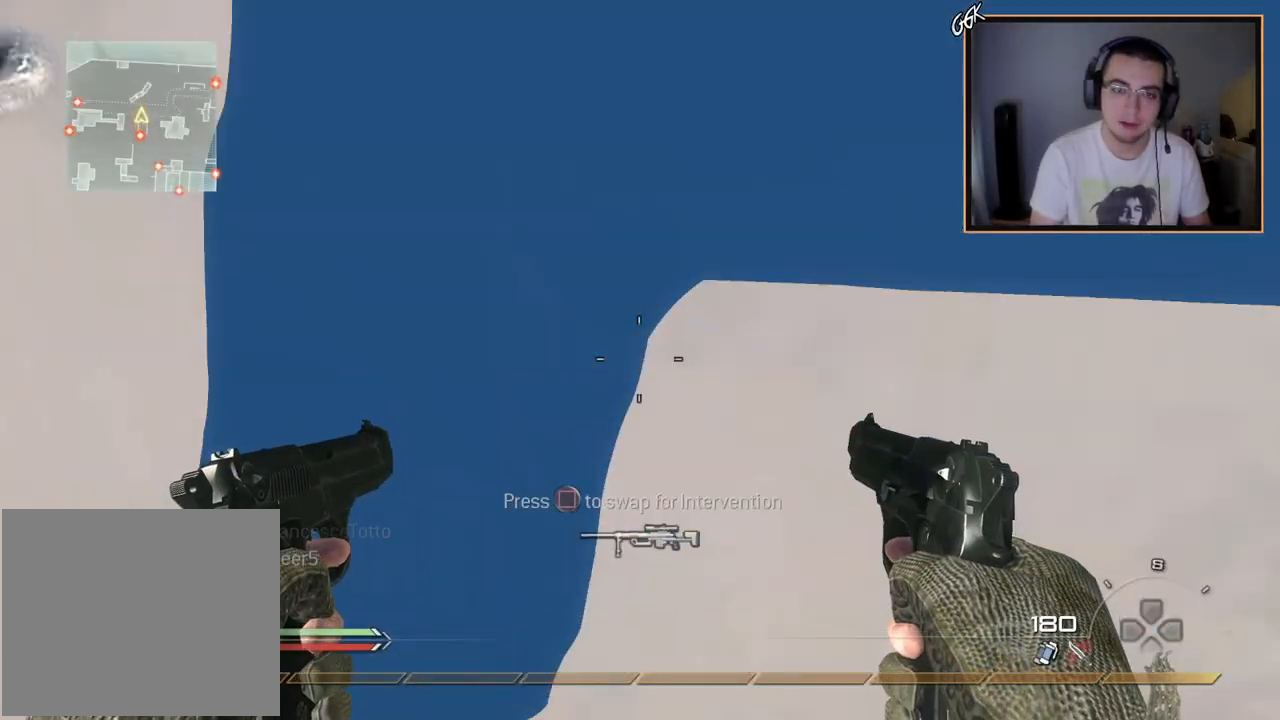
{"buttons": [], "left_stick": "down-left", "right_stick": "center", "events": [[250, "CROSS", "down"], [267, "left_stick", "down-left"], [450, "CROSS", "up"]]}
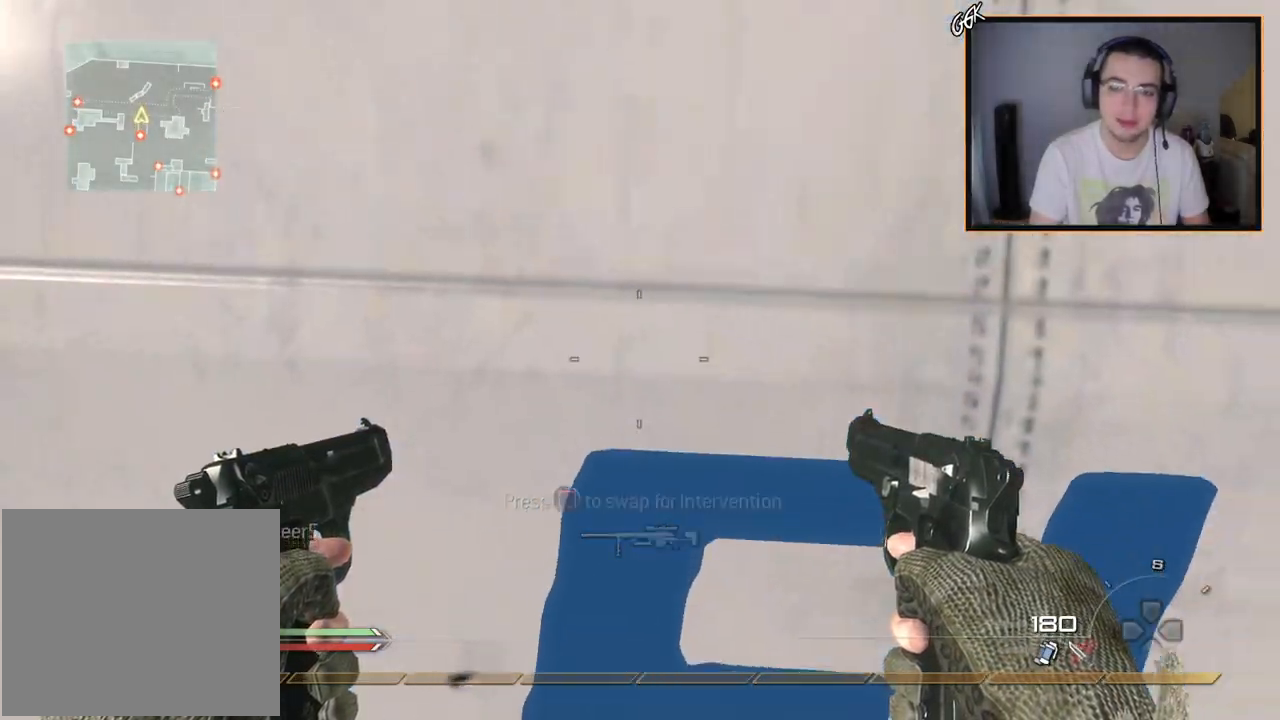
{"buttons": [], "left_stick": "center", "right_stick": "center", "events": [[300, "left_stick", "center"]]}
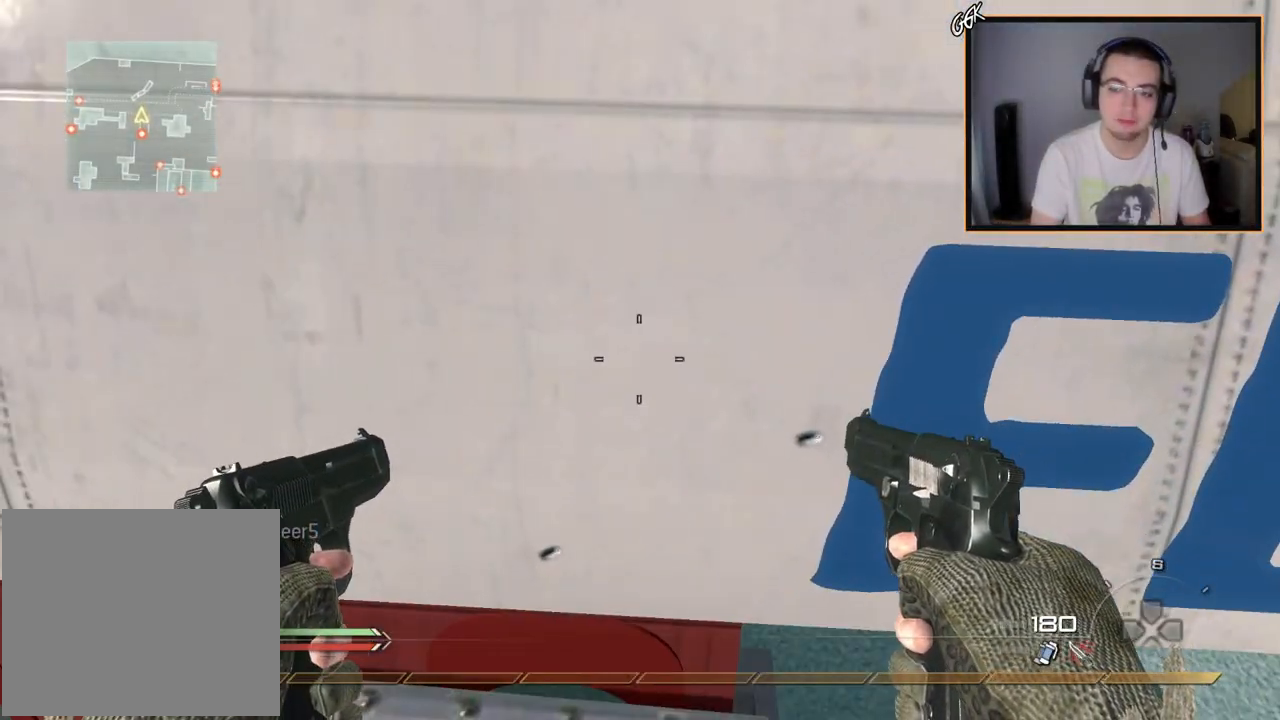
{"buttons": [], "left_stick": "center", "right_stick": "center", "events": [[183, "right_stick", "up-left"], [217, "left_stick", "down-left"], [367, "left_stick", "center"], [383, "right_stick", "center"]]}
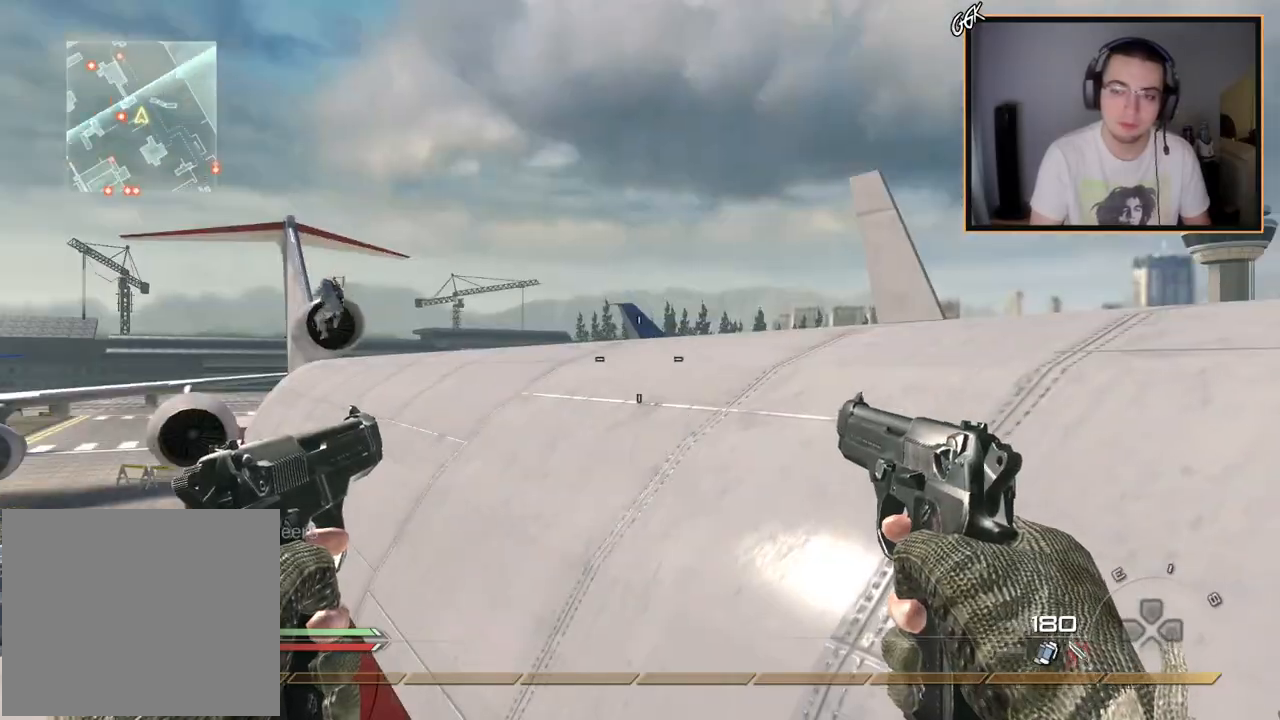
{"buttons": ["L3"], "left_stick": "up", "right_stick": "center", "events": [[17, "left_stick", "up"], [150, "CROSS", "down"], [250, "left_stick", "up-right"], [284, "CROSS", "up"], [401, "left_stick", "up"], [451, "L3", "down"]]}
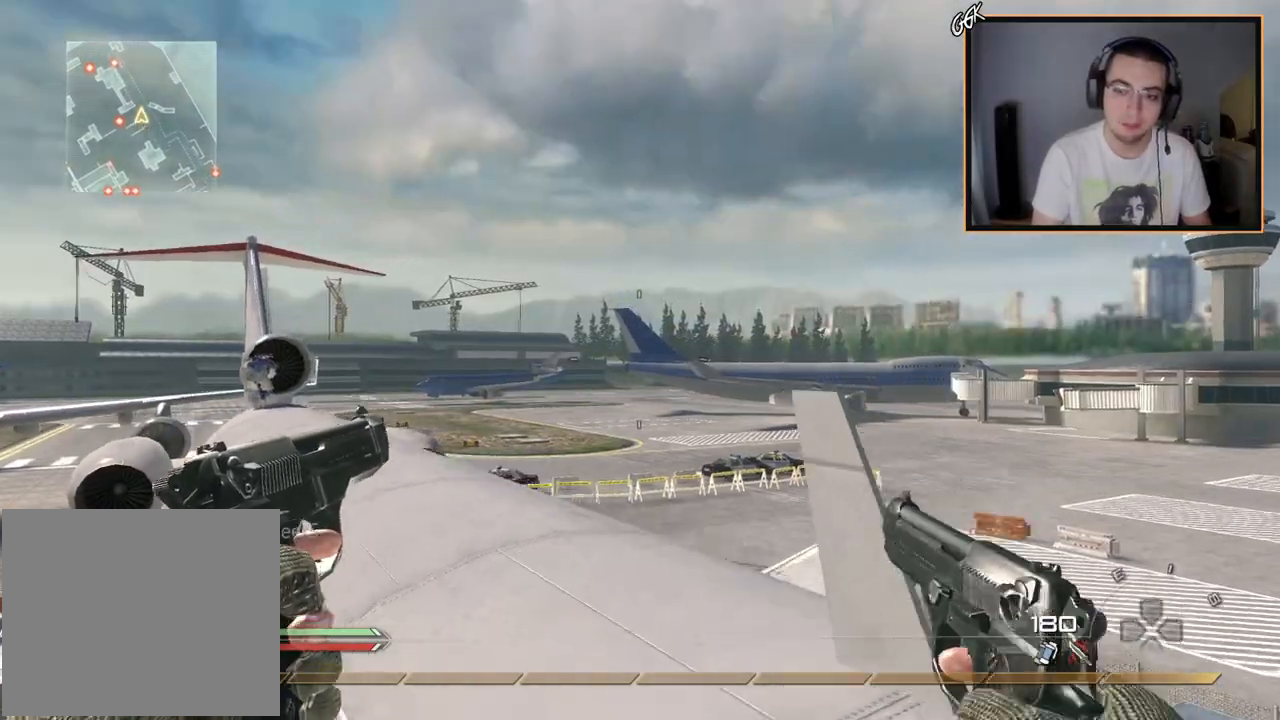
{"buttons": [], "left_stick": "up", "right_stick": "left", "events": [[50, "right_stick", "left"], [133, "right_stick", "center"], [200, "L3", "up"], [467, "right_stick", "left"]]}
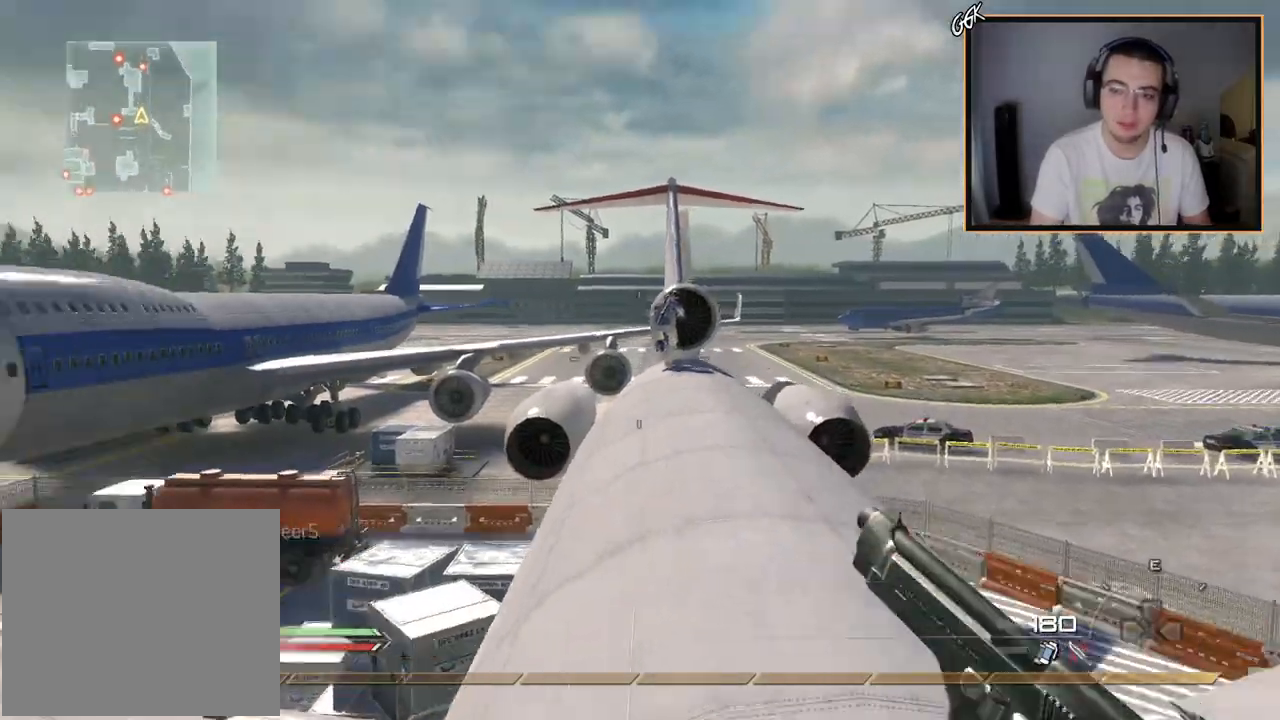
{"buttons": [], "left_stick": "up", "right_stick": "center", "events": [[34, "right_stick", "center"], [167, "CROSS", "down"], [250, "CIRCLE", "down"], [267, "CROSS", "up"], [501, "CIRCLE", "up"]]}
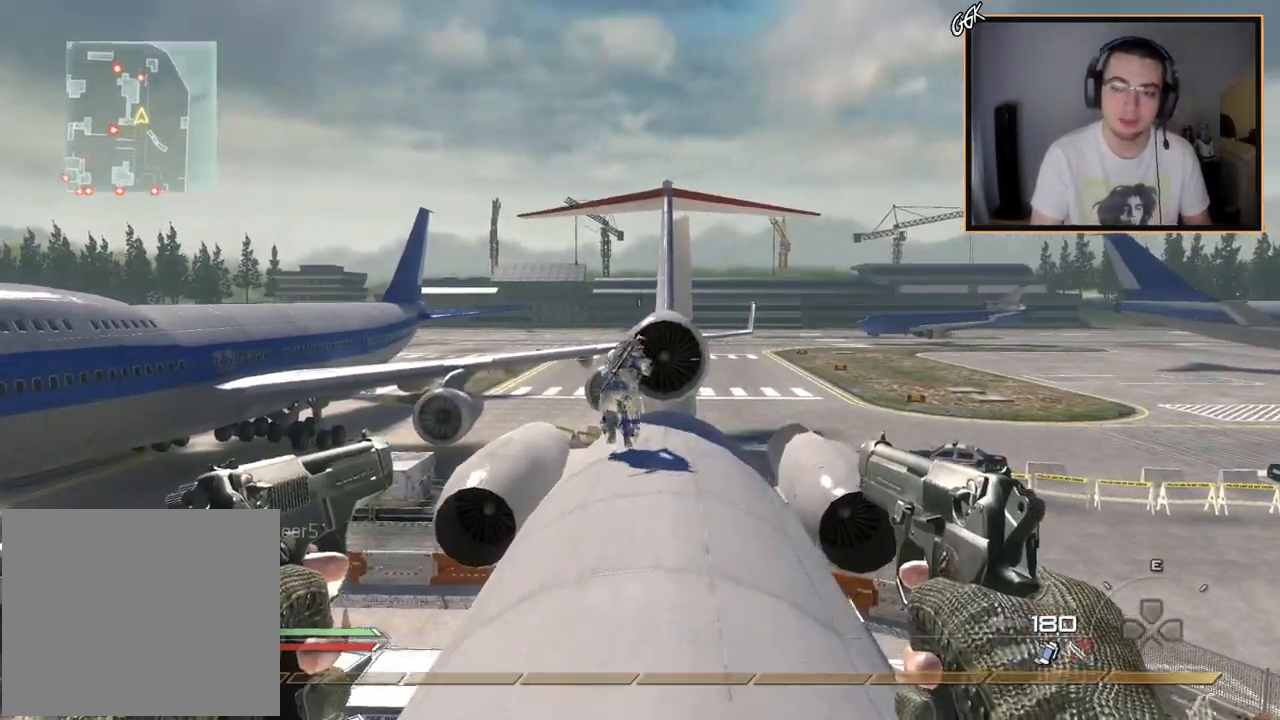
{"buttons": [], "left_stick": "up", "right_stick": "center", "events": [[66, "right_stick", "down-left"], [150, "right_stick", "center"], [167, "L3", "down"], [383, "L3", "up"], [383, "right_stick", "right"], [484, "right_stick", "center"]]}
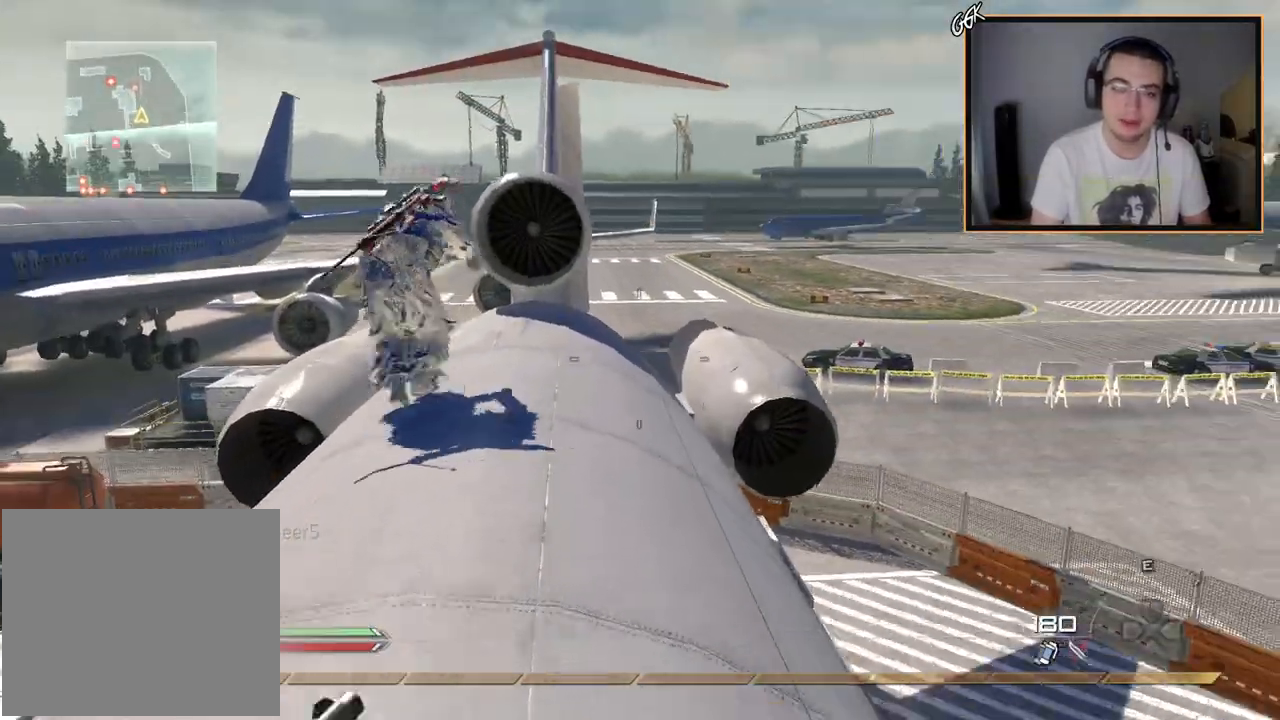
{"buttons": [], "left_stick": "up", "right_stick": "center", "events": [[351, "right_stick", "down-right"], [401, "right_stick", "center"]]}
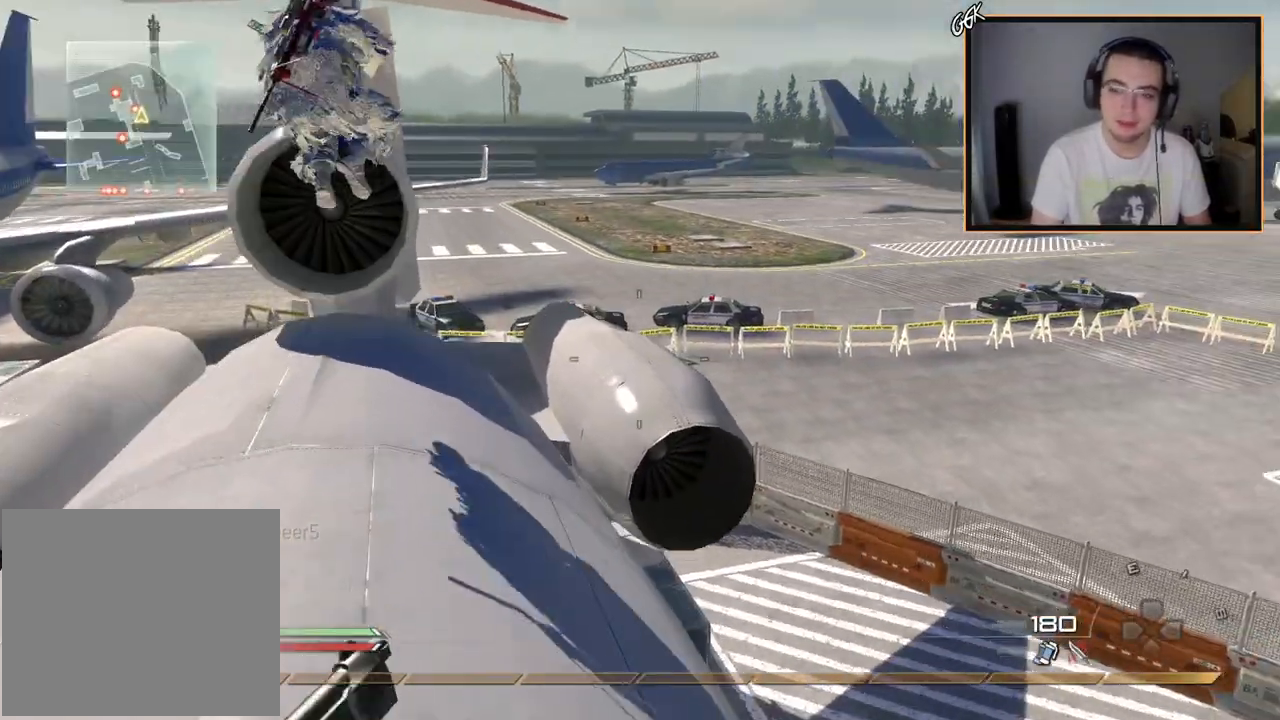
{"buttons": [], "left_stick": "up", "right_stick": "center", "events": []}
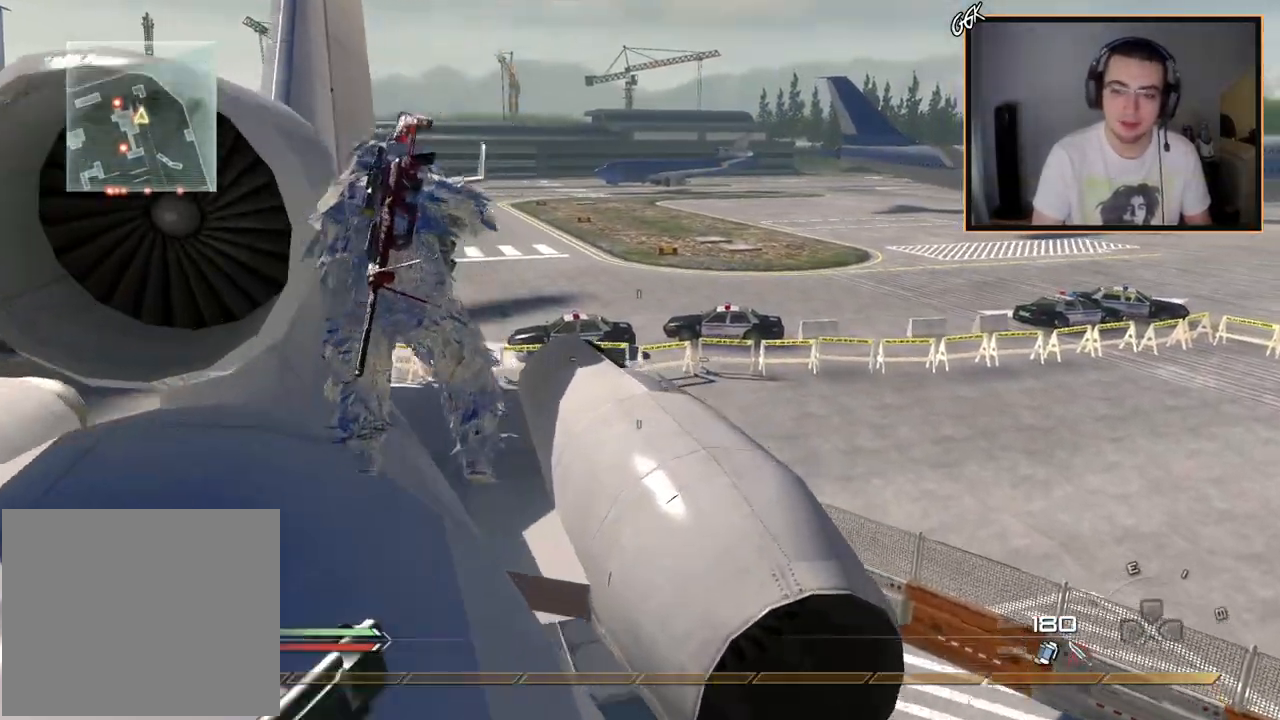
{"buttons": [], "left_stick": "up", "right_stick": "center", "events": [[67, "CROSS", "down"], [134, "CIRCLE", "down"], [150, "CROSS", "up"], [184, "CIRCLE", "up"]]}
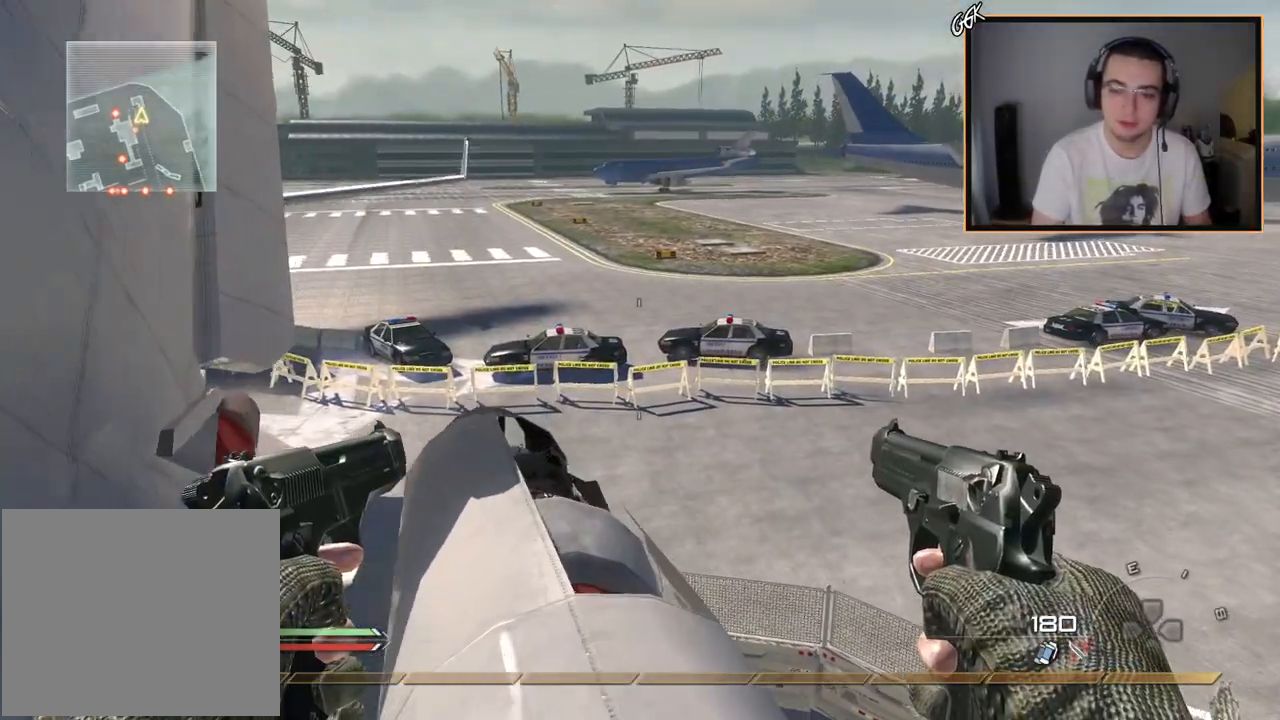
{"buttons": [], "left_stick": "center", "right_stick": "center", "events": [[116, "right_stick", "left"], [233, "left_stick", "up-right"], [350, "left_stick", "down-right"], [350, "right_stick", "center"], [484, "left_stick", "center"]]}
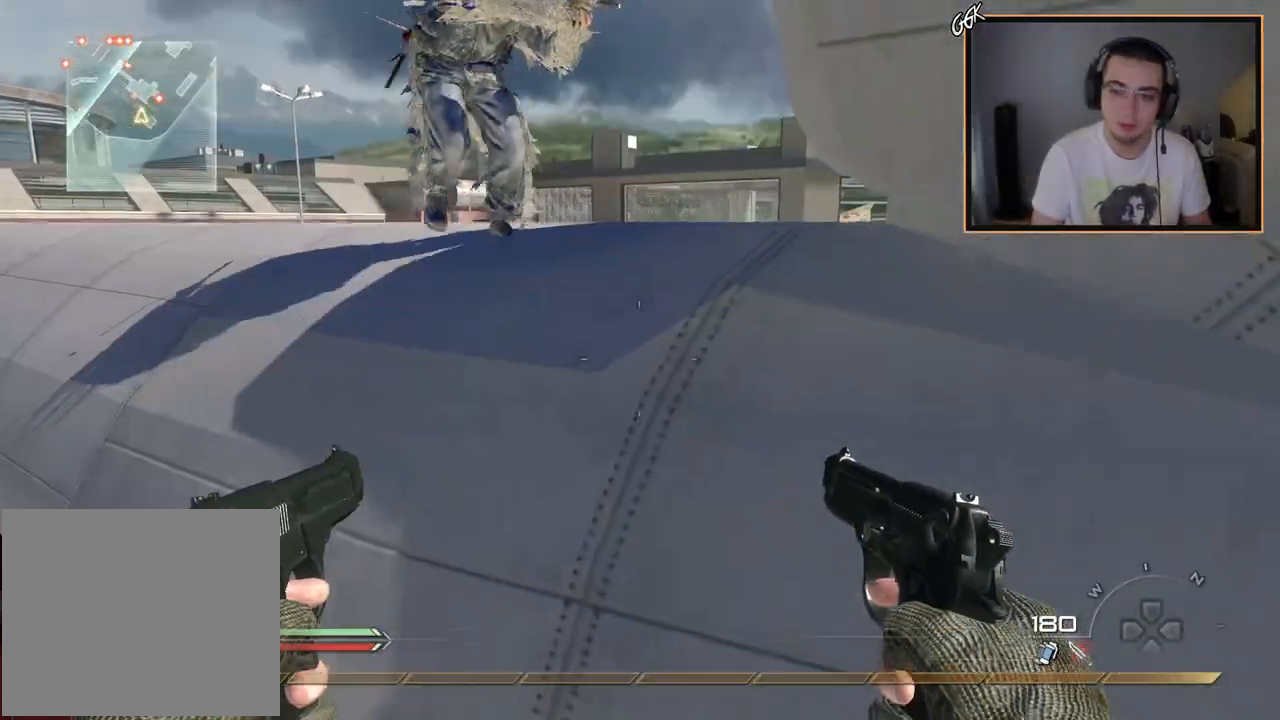
{"buttons": [], "left_stick": "center", "right_stick": "center", "events": [[100, "START", "down"], [217, "START", "up"]]}
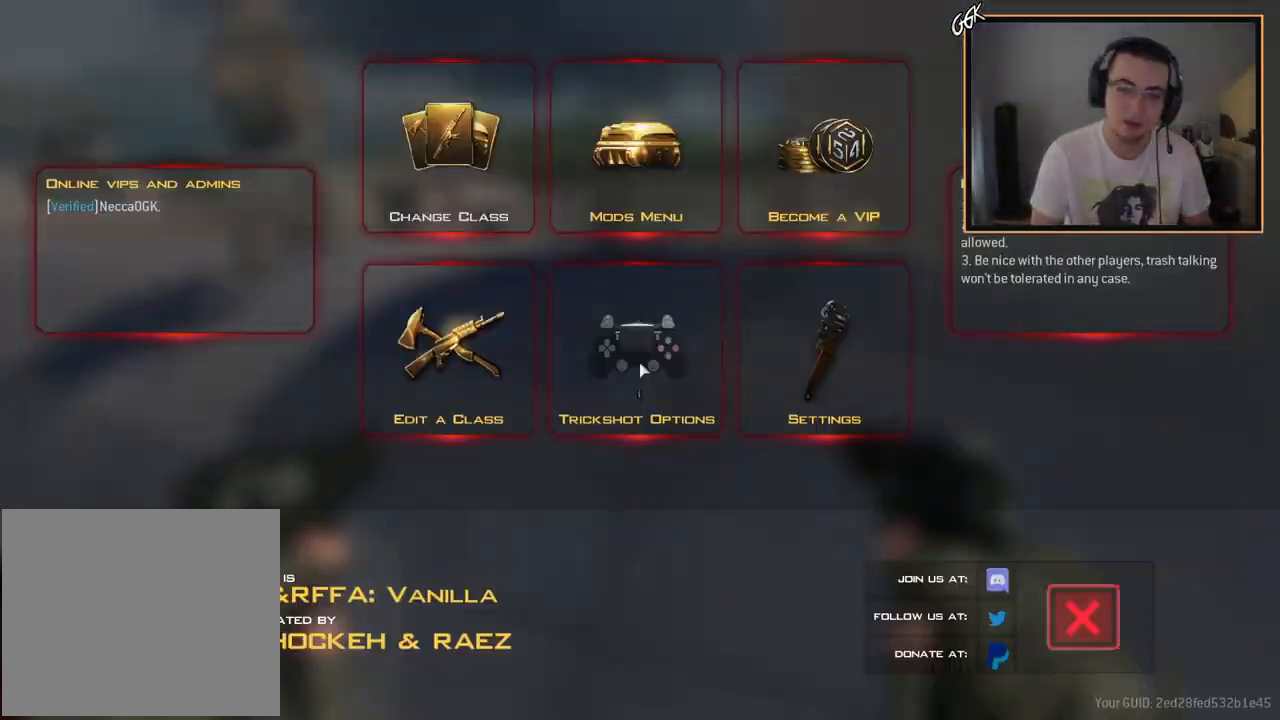
{"buttons": ["DPAD_DOWN"], "left_stick": "center", "right_stick": "center", "events": [[33, "CROSS", "down"], [150, "CROSS", "up"], [300, "DPAD_DOWN", "down"], [400, "DPAD_DOWN", "up"], [467, "DPAD_DOWN", "down"]]}
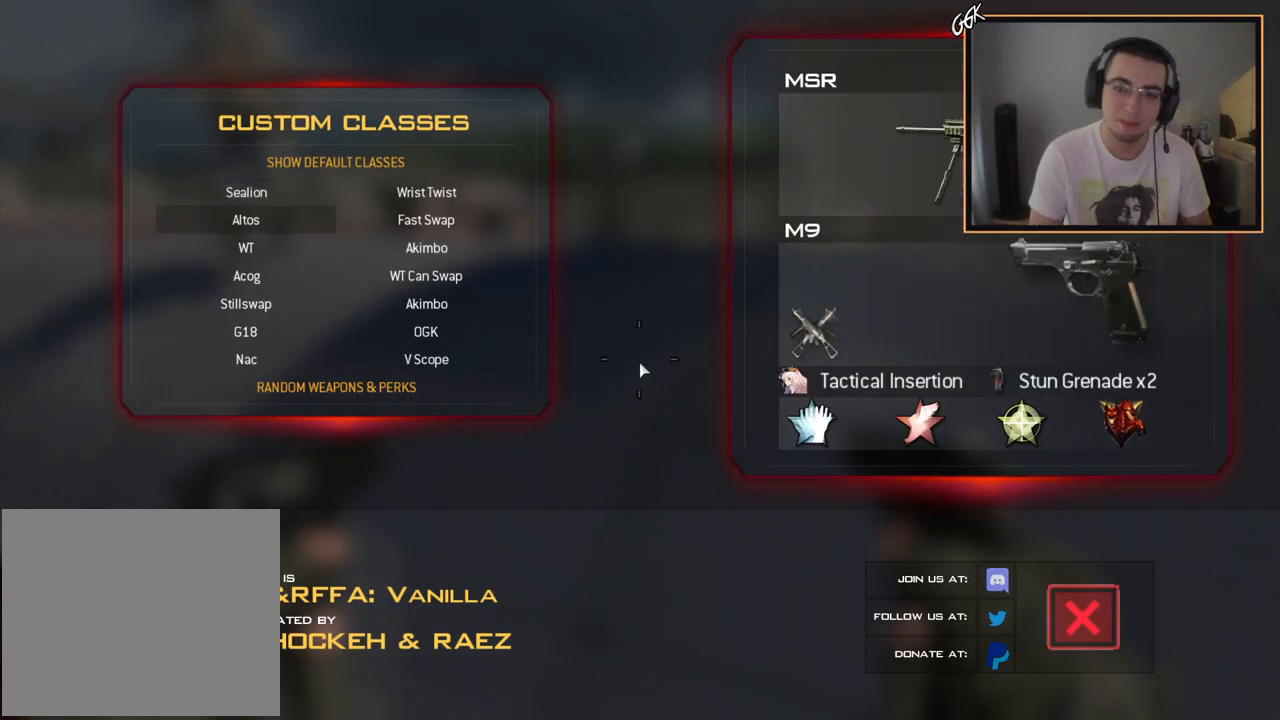
{"buttons": ["R1"], "left_stick": "center", "right_stick": "center", "events": [[34, "CROSS", "down"], [50, "DPAD_DOWN", "up"], [134, "CROSS", "up"], [234, "right_stick", "up-left"], [317, "right_stick", "center"], [367, "R1", "down"]]}
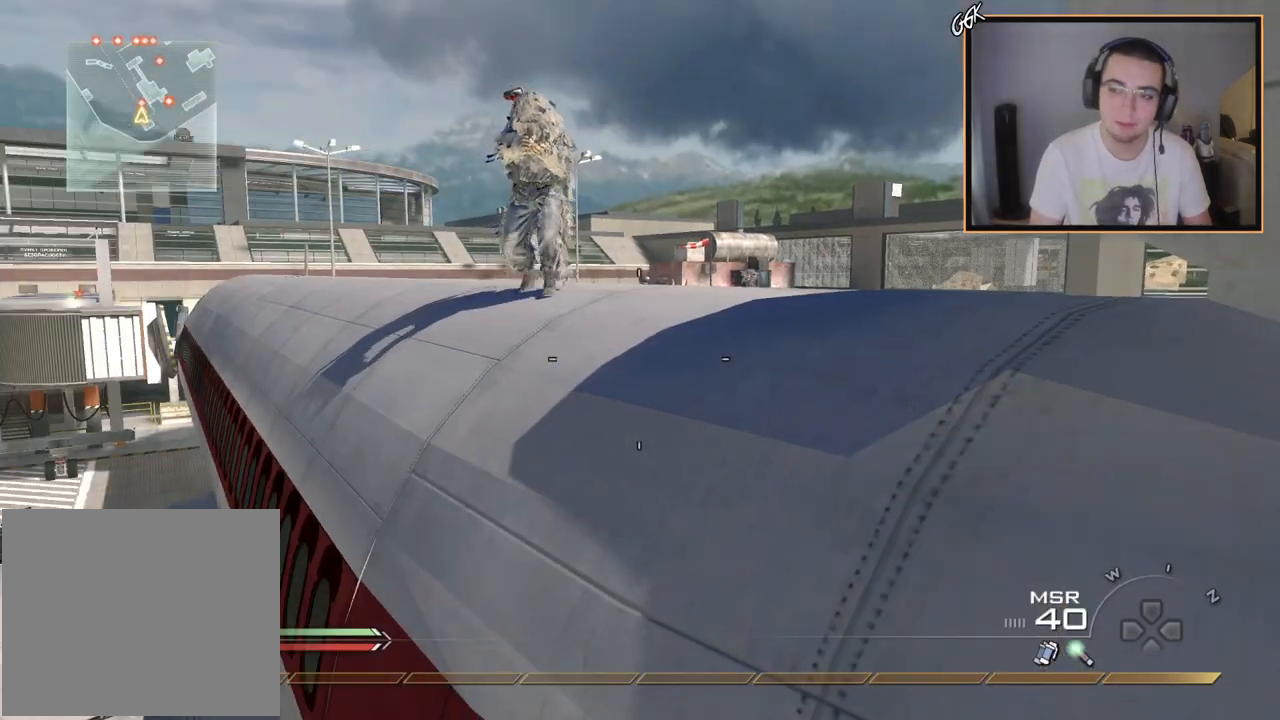
{"buttons": [], "left_stick": "center", "right_stick": "center", "events": [[83, "right_stick", "down"], [100, "R1", "up"], [167, "right_stick", "center"]]}
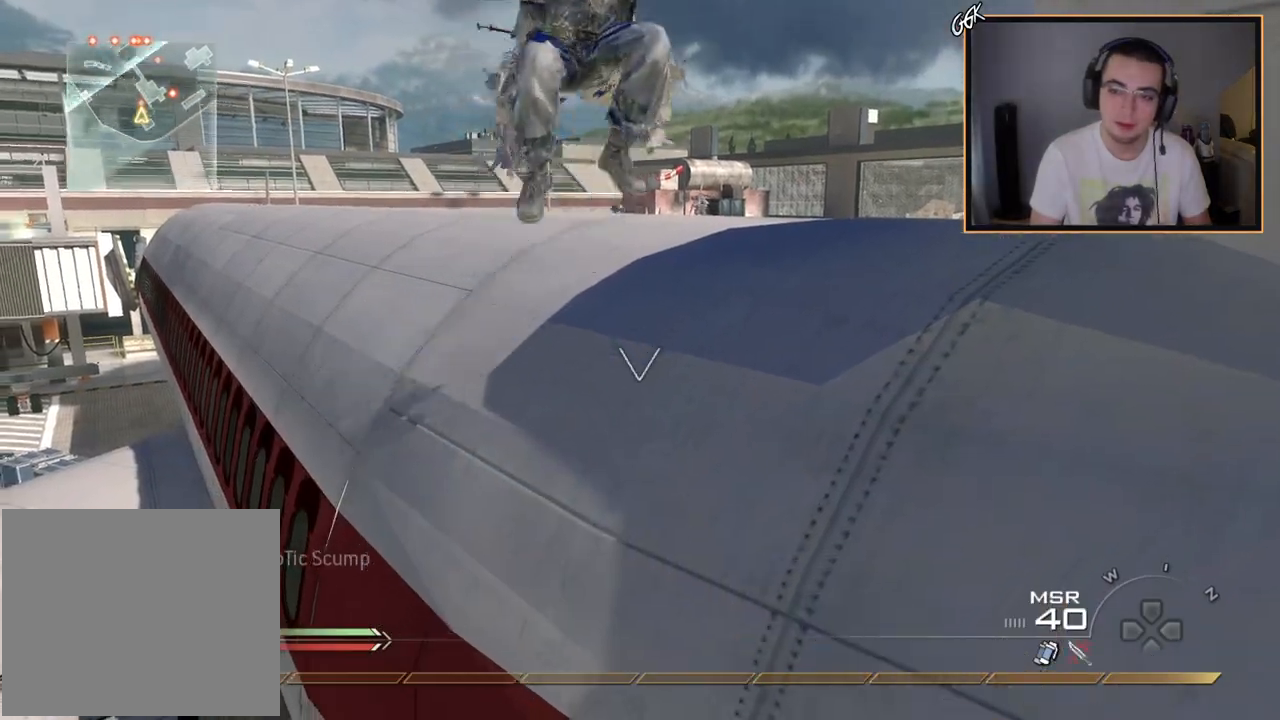
{"buttons": [], "left_stick": "center", "right_stick": "center", "events": []}
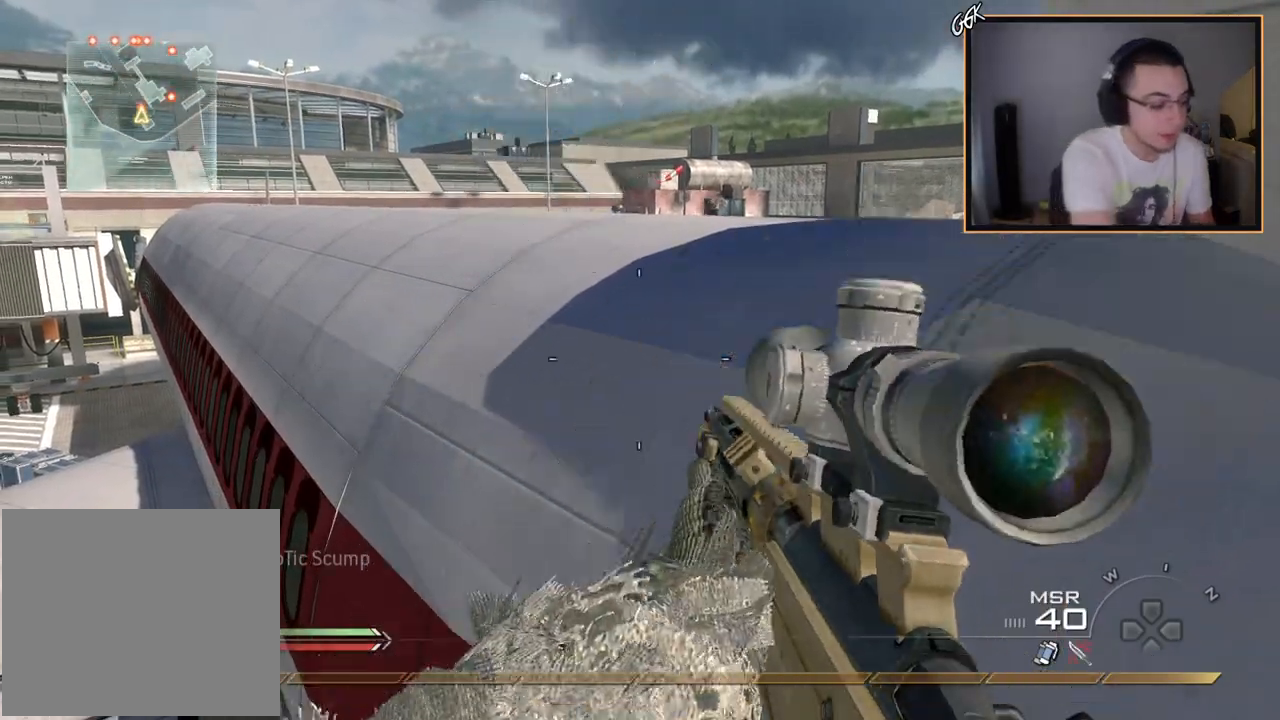
{"buttons": [], "left_stick": "center", "right_stick": "center", "events": []}
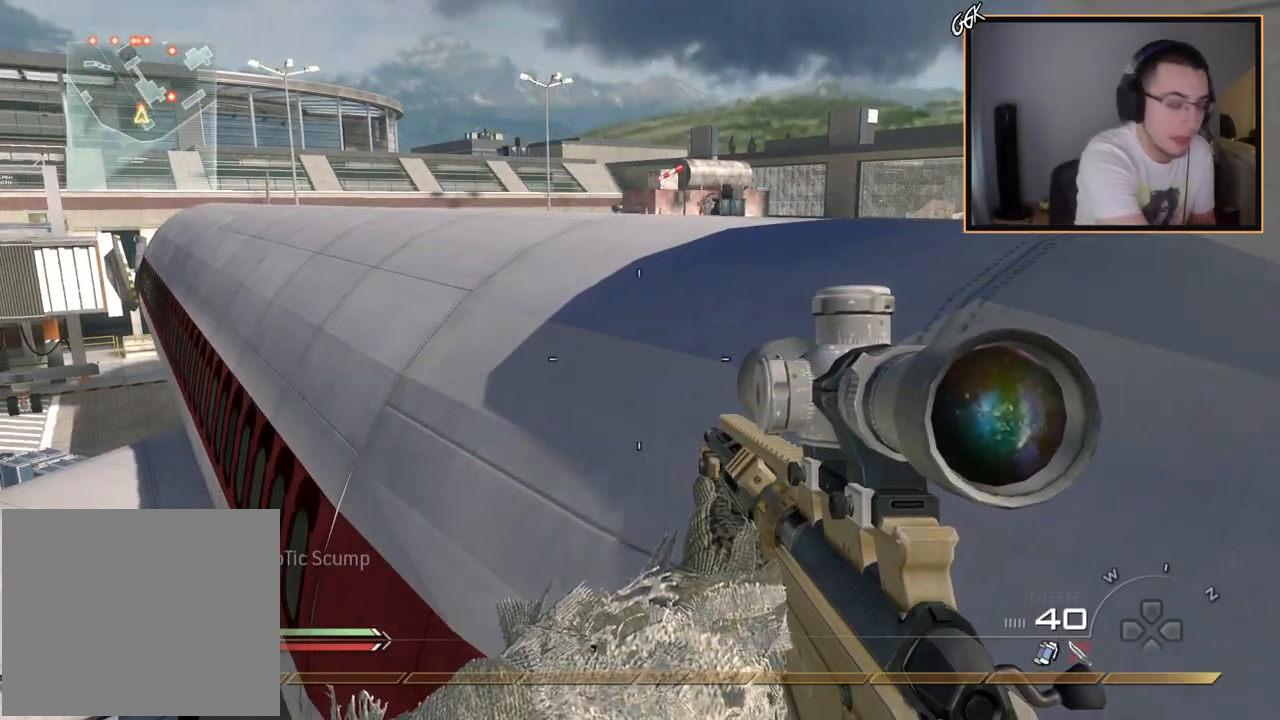
{"buttons": ["L3"], "left_stick": "up", "right_stick": "center", "events": [[50, "left_stick", "down"], [267, "left_stick", "center"], [317, "left_stick", "up"], [367, "L3", "down"]]}
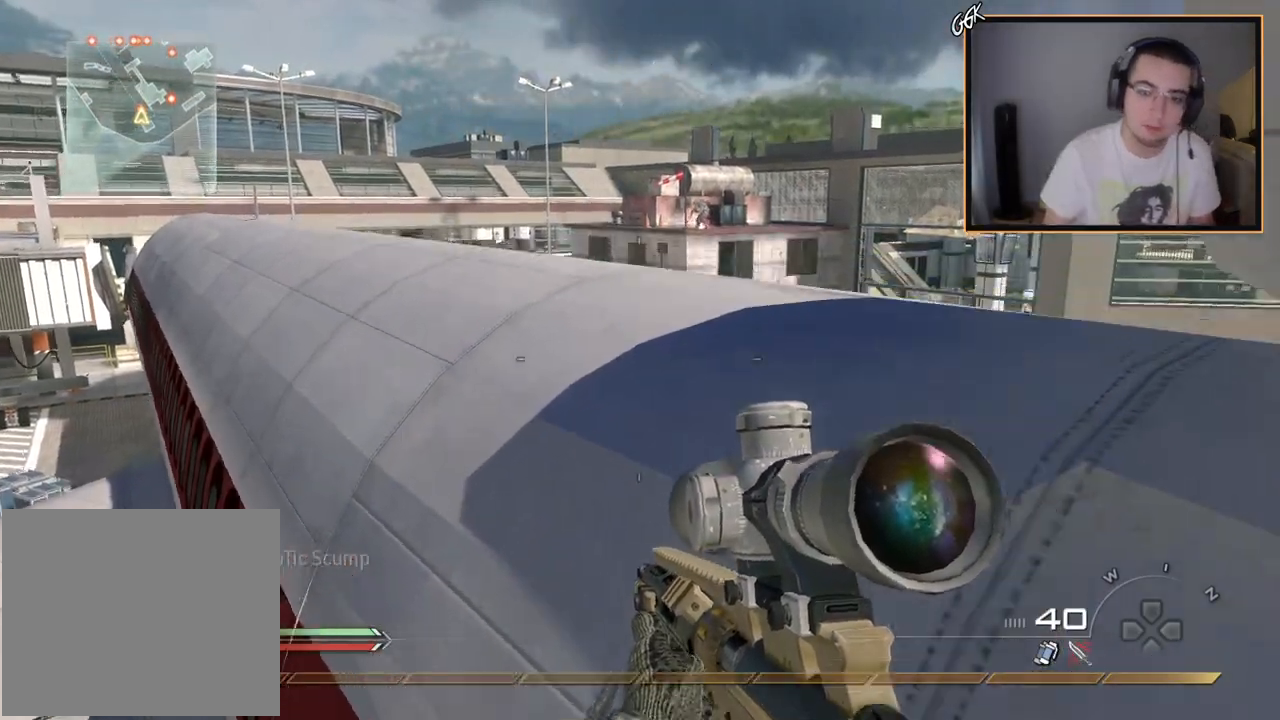
{"buttons": [], "left_stick": "up", "right_stick": "right", "events": [[50, "CROSS", "down"], [50, "L3", "up"], [167, "CROSS", "up"], [250, "TRIANGLE", "down"], [300, "TRIANGLE", "up"], [400, "right_stick", "right"]]}
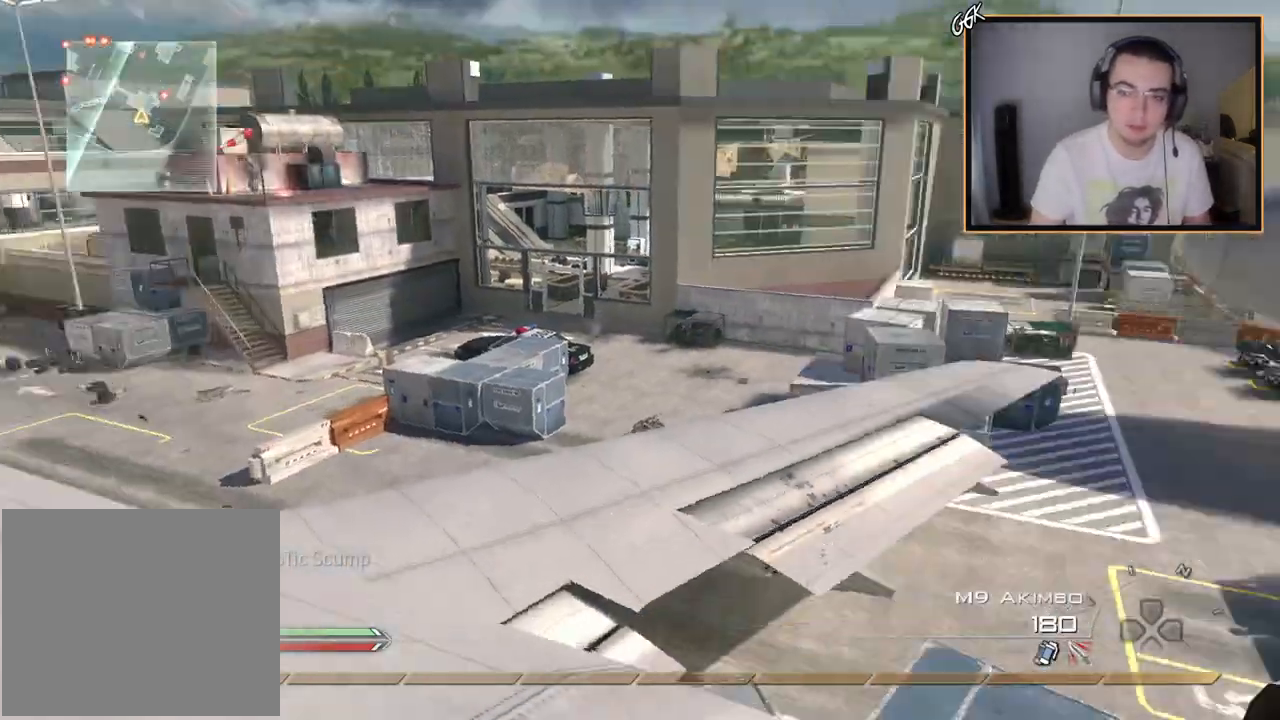
{"buttons": [], "left_stick": "left", "right_stick": "center", "events": [[67, "left_stick", "left"], [184, "right_stick", "center"]]}
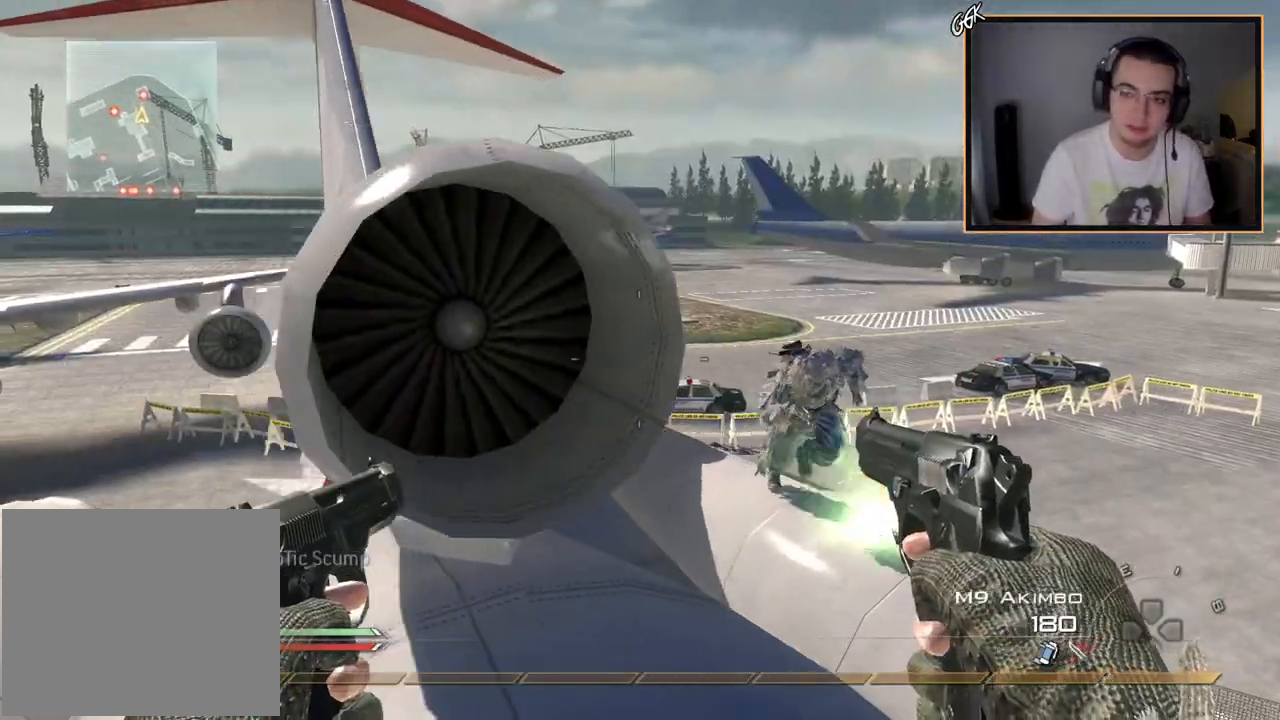
{"buttons": [], "left_stick": "up", "right_stick": "left", "events": [[33, "left_stick", "center"], [183, "left_stick", "up"], [467, "right_stick", "left"]]}
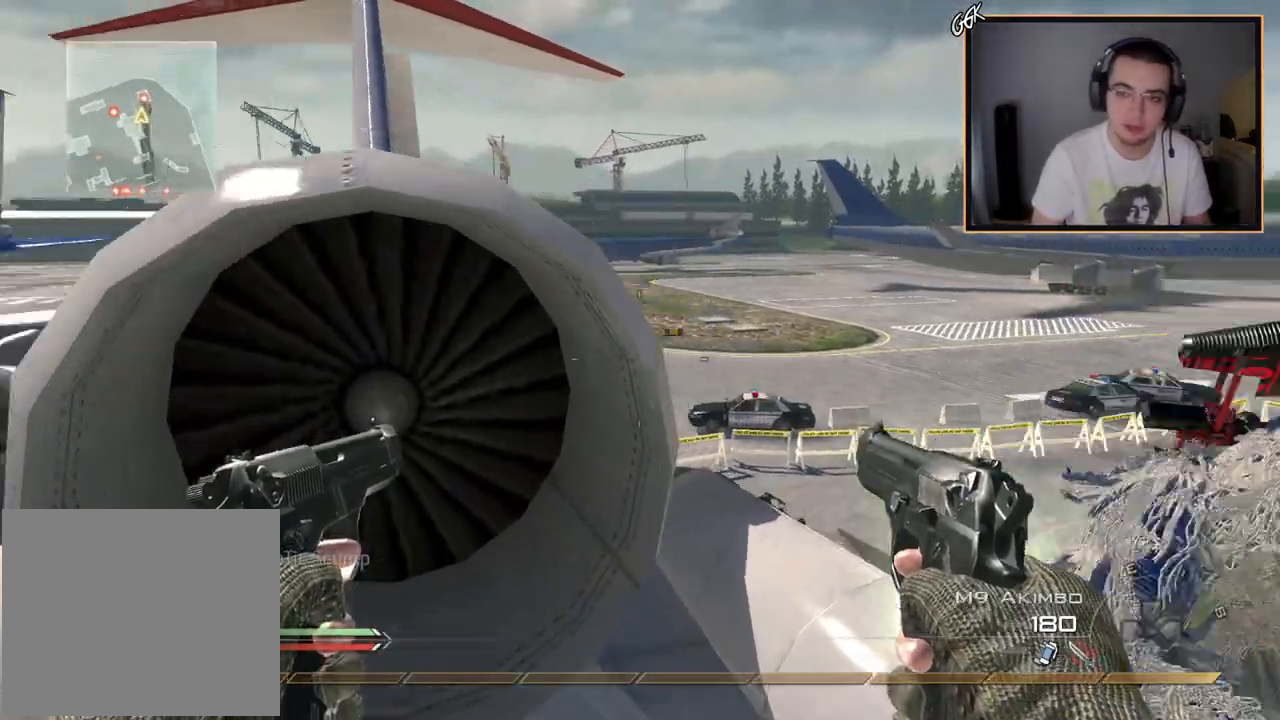
{"buttons": ["L3"], "left_stick": "up-left", "right_stick": "center", "events": [[17, "right_stick", "center"], [67, "CROSS", "down"], [117, "left_stick", "up-left"], [184, "CROSS", "up"], [217, "L3", "down"], [217, "right_stick", "left"], [317, "right_stick", "center"]]}